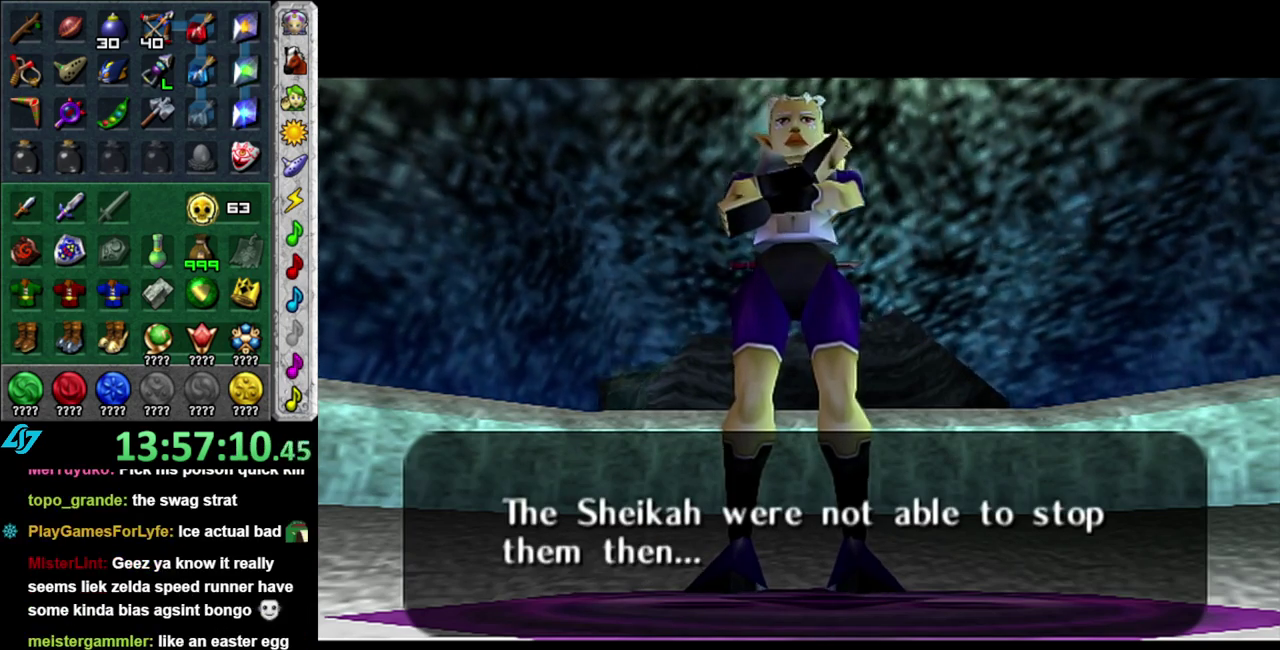
Gameplay with a controller (Nintendo layout); each line is a JSON object with the inputs held at the frame after it. "events" lists button and stick changes between this image and that frame as [ms after this image, input, new state], when the widget could be followed in between. This overlay highlights the sticks when they move; stick clicks (L3 R3) are not distinguishable. Not read: L3 R2 R3 Y.
{"buttons": ["A", "B"], "left_stick": "center", "right_stick": "center", "events": [[117, "A", "up"], [117, "B", "up"], [217, "A", "down"], [217, "B", "down"], [300, "A", "up"], [333, "B", "up"], [467, "A", "down"], [467, "B", "down"]]}
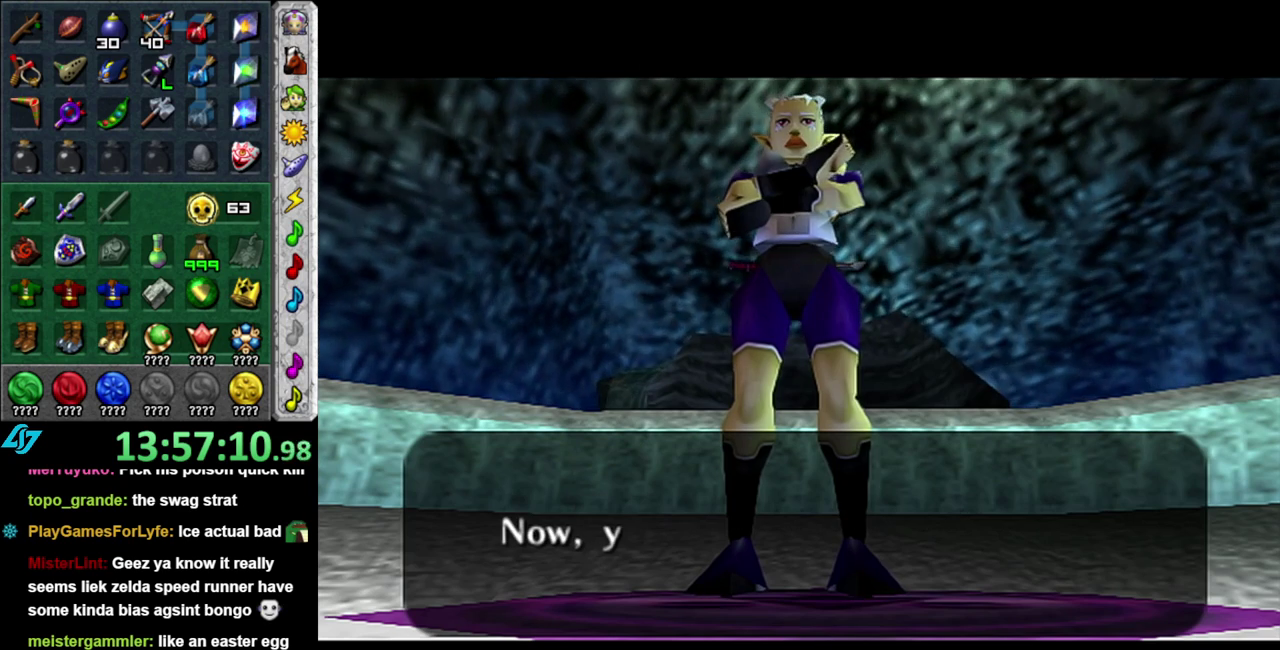
{"buttons": ["B"], "left_stick": "center", "right_stick": "center", "events": [[83, "A", "up"], [83, "B", "up"], [200, "B", "down"], [233, "A", "down"], [333, "A", "up"], [367, "B", "up"], [450, "B", "down"]]}
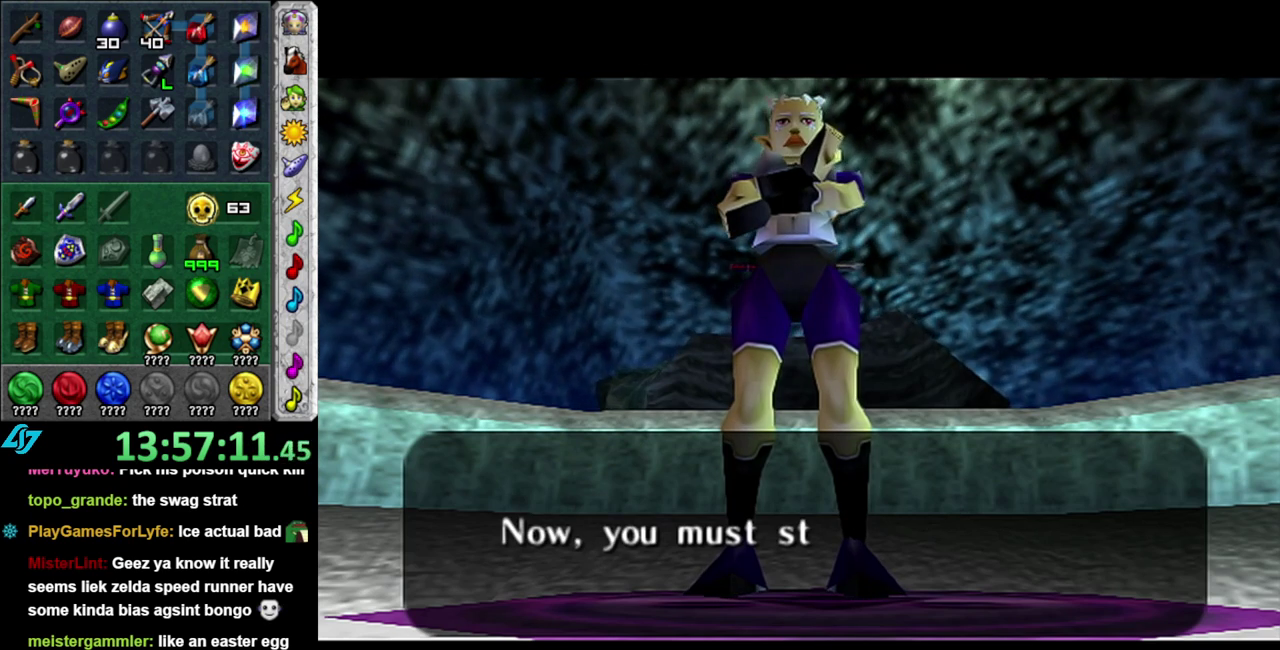
{"buttons": ["B"], "left_stick": "center", "right_stick": "center", "events": [[117, "B", "up"], [217, "B", "down"], [367, "B", "up"], [483, "B", "down"]]}
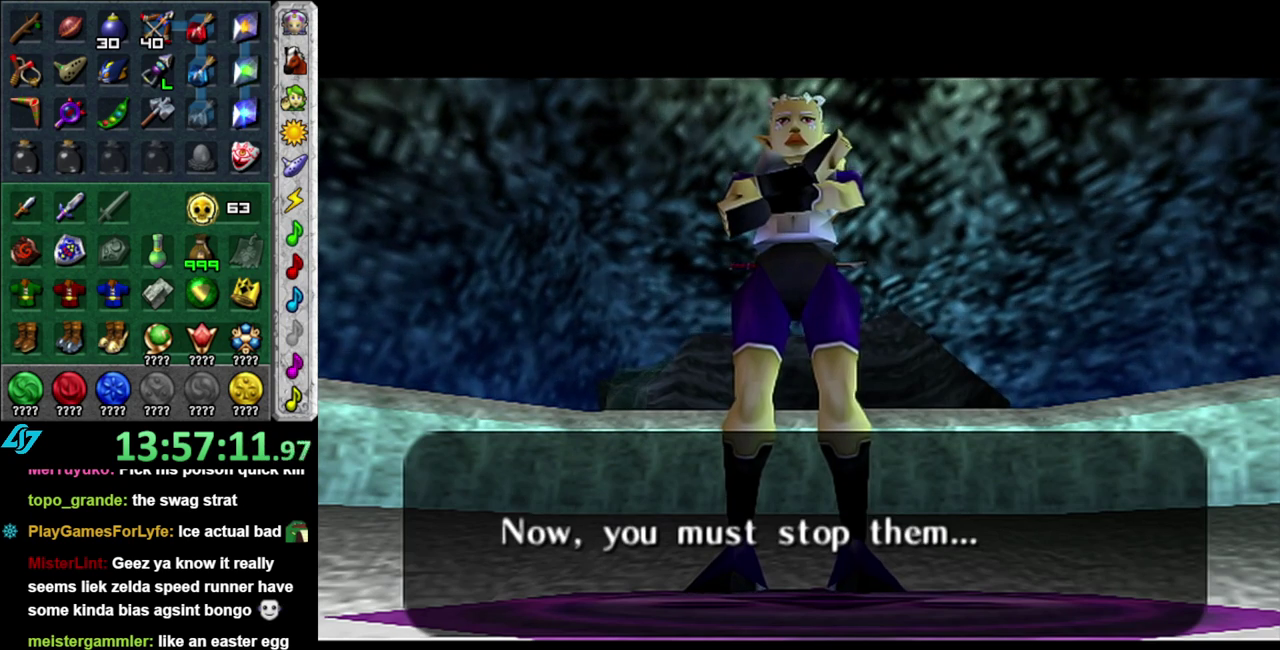
{"buttons": ["A", "B"], "left_stick": "center", "right_stick": "center", "events": [[17, "A", "down"], [83, "A", "up"], [117, "B", "up"], [233, "B", "down"], [267, "A", "down"], [333, "A", "up"], [367, "B", "up"], [483, "A", "down"], [483, "B", "down"]]}
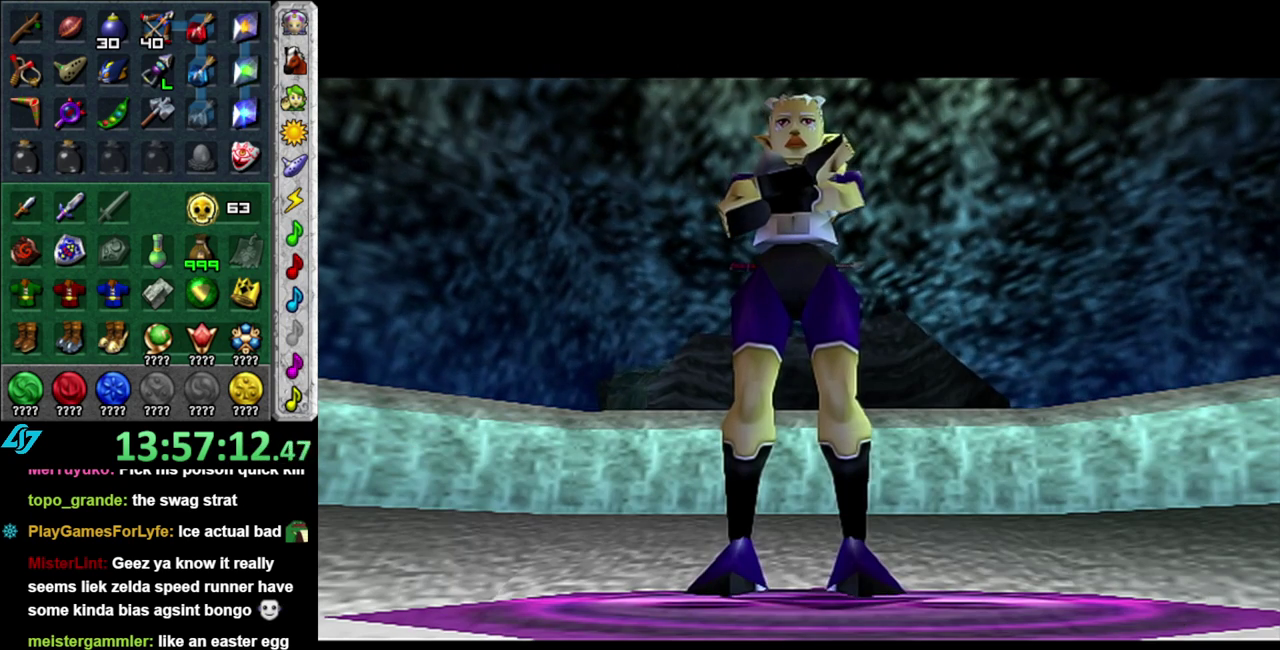
{"buttons": [], "left_stick": "center", "right_stick": "center", "events": [[117, "A", "up"], [117, "B", "up"]]}
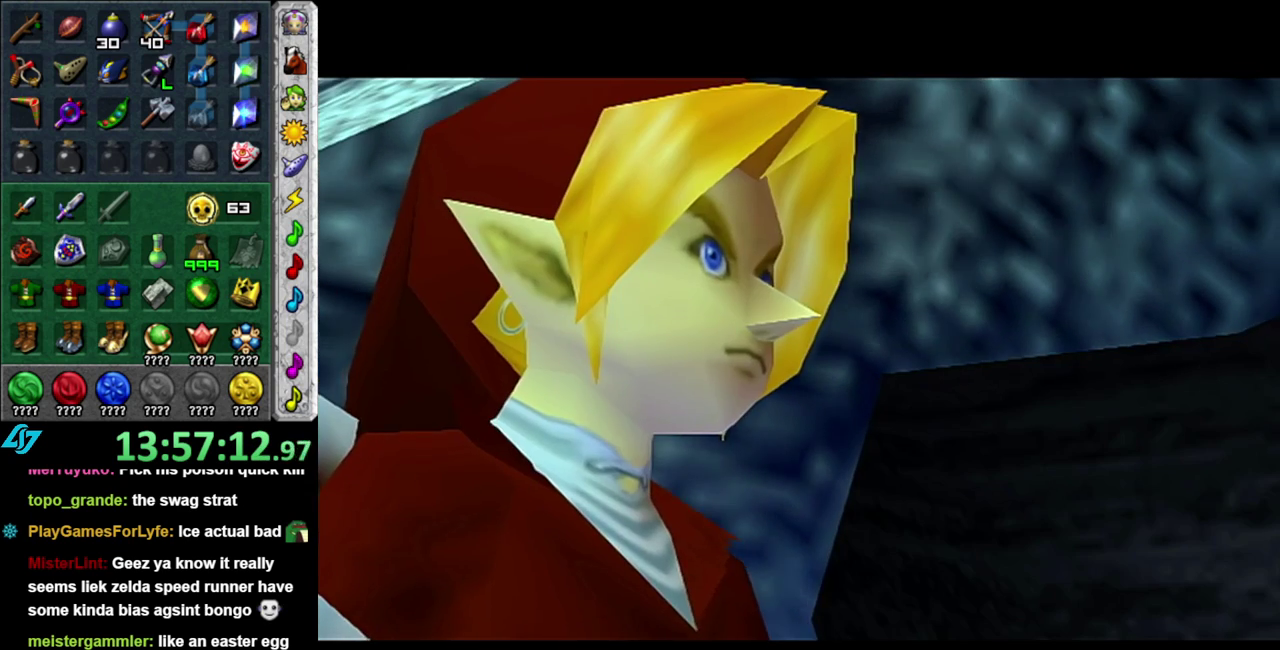
{"buttons": ["A", "B"], "left_stick": "center", "right_stick": "center", "events": [[467, "A", "down"], [467, "B", "down"]]}
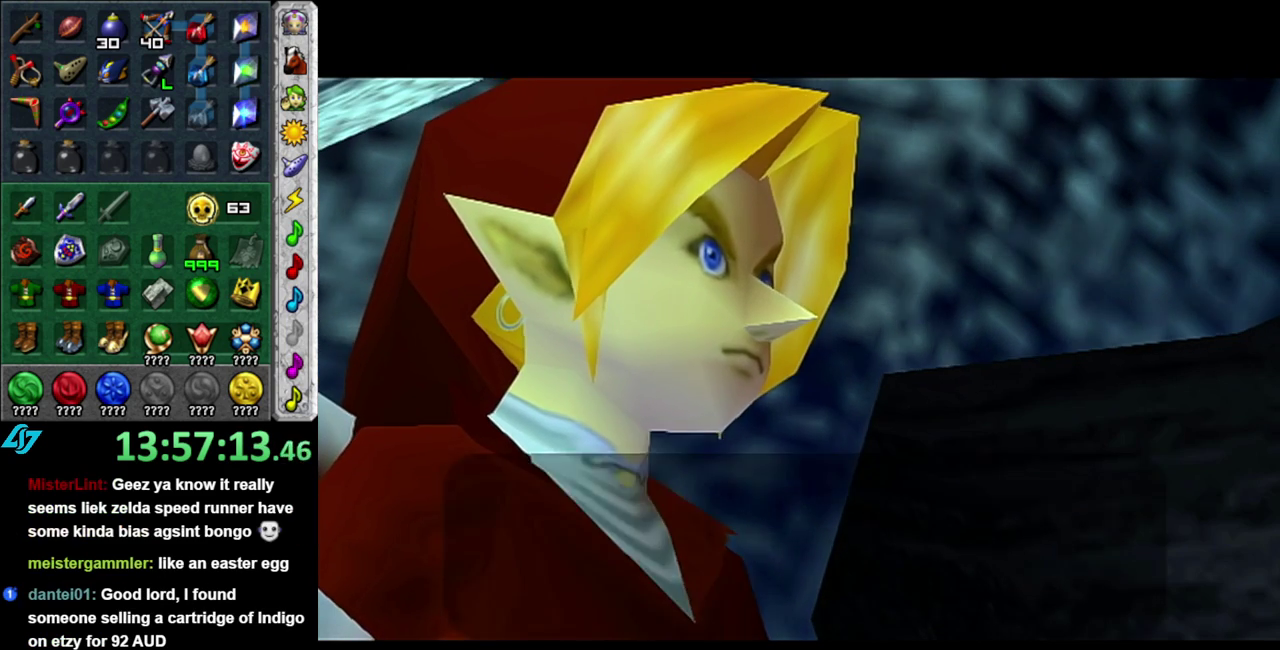
{"buttons": [], "left_stick": "center", "right_stick": "center", "events": [[83, "A", "up"], [117, "B", "up"], [233, "A", "down"], [233, "B", "down"], [367, "A", "up"], [400, "B", "up"]]}
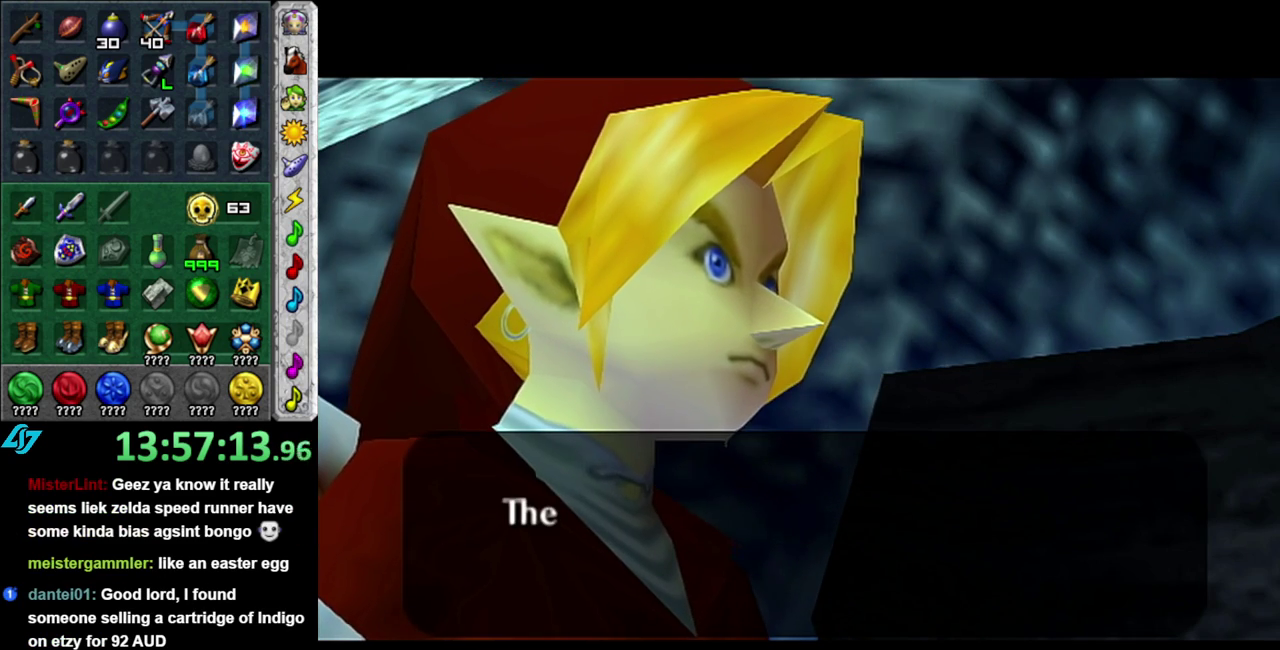
{"buttons": ["A", "B"], "left_stick": "center", "right_stick": "center", "events": [[200, "A", "down"], [200, "B", "down"], [333, "A", "up"], [333, "B", "up"], [467, "A", "down"], [467, "B", "down"]]}
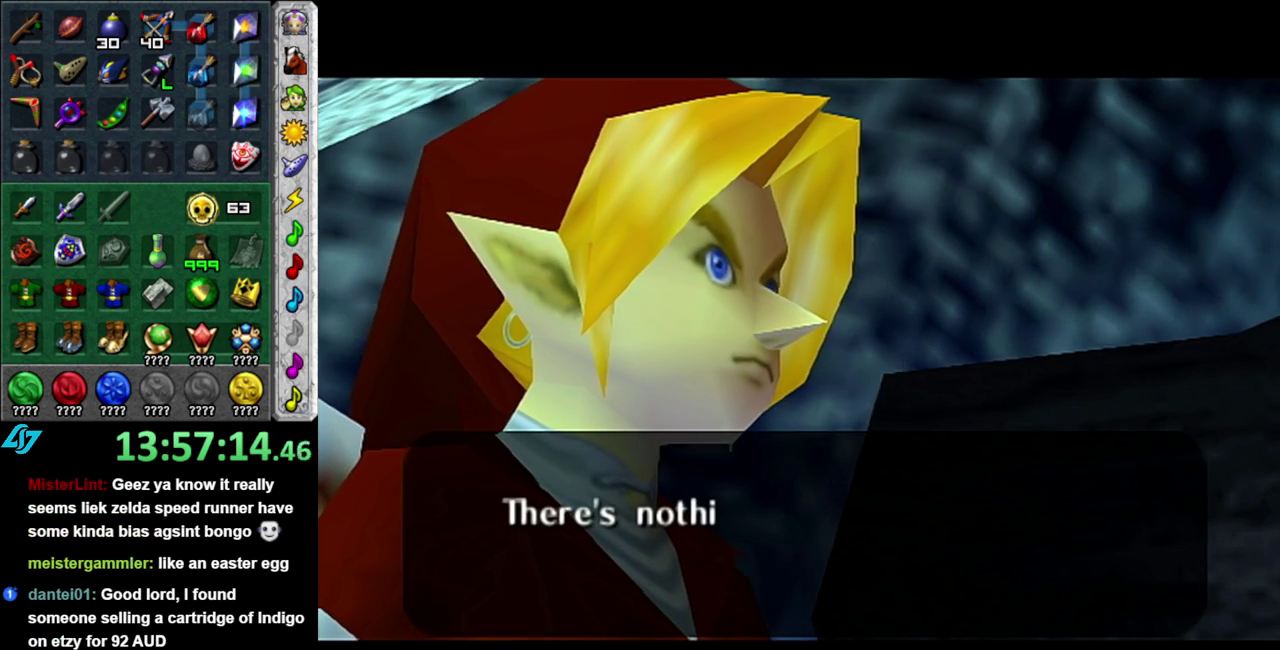
{"buttons": ["B"], "left_stick": "center", "right_stick": "center", "events": [[83, "A", "up"], [83, "B", "up"], [183, "A", "down"], [183, "B", "down"], [300, "A", "up"], [333, "B", "up"], [400, "B", "down"], [433, "A", "down"], [483, "A", "up"]]}
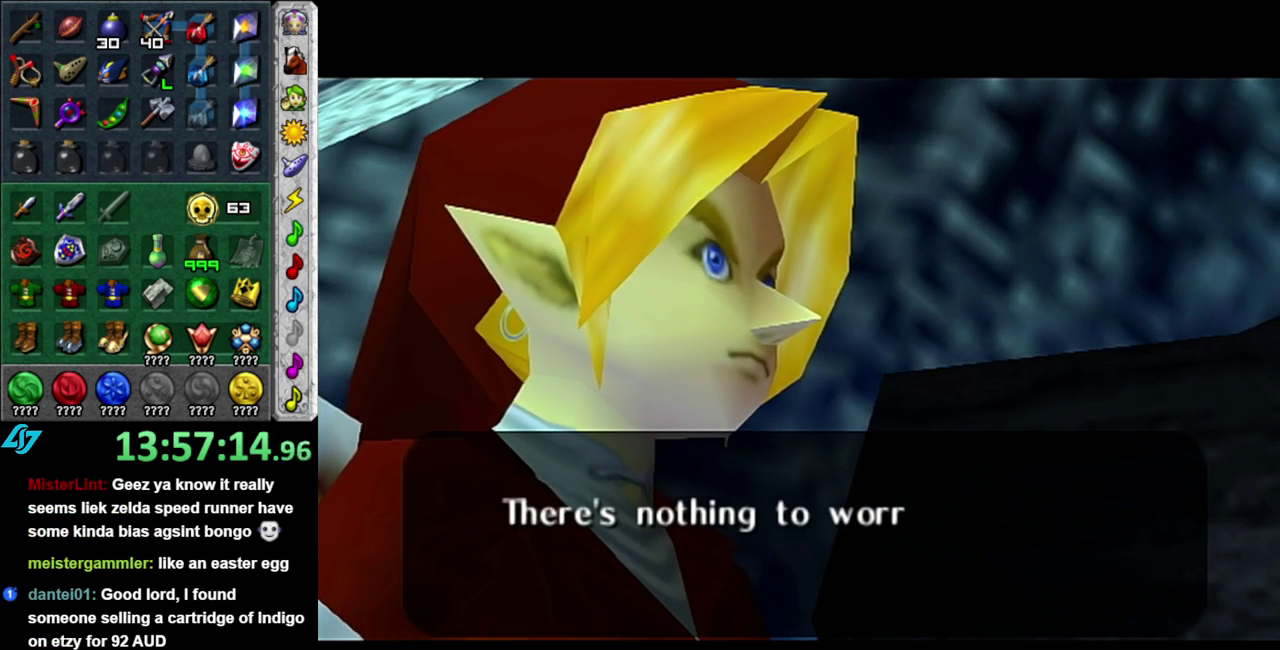
{"buttons": ["B"], "left_stick": "center", "right_stick": "center", "events": [[17, "B", "up"], [150, "B", "down"], [183, "A", "down"], [233, "A", "up"], [300, "B", "up"], [400, "B", "down"], [433, "A", "down"], [483, "A", "up"]]}
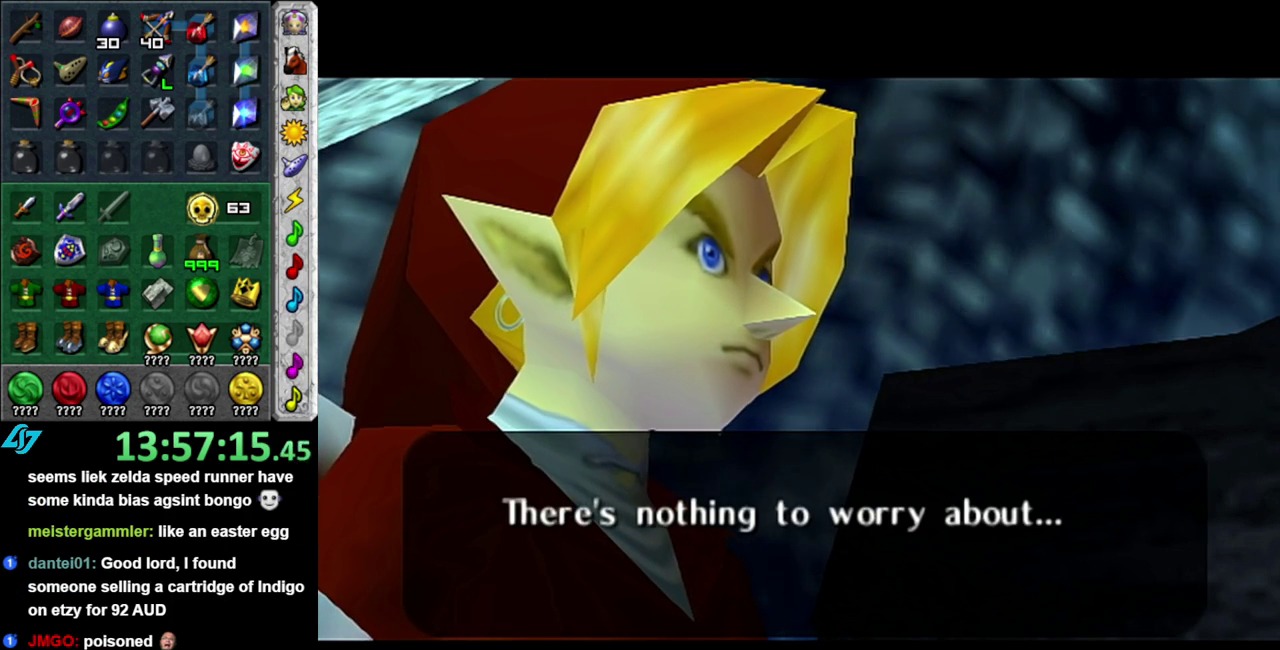
{"buttons": ["B"], "left_stick": "center", "right_stick": "center", "events": [[50, "B", "up"], [183, "A", "down"], [183, "B", "down"], [233, "A", "up"], [267, "B", "up"], [467, "B", "down"]]}
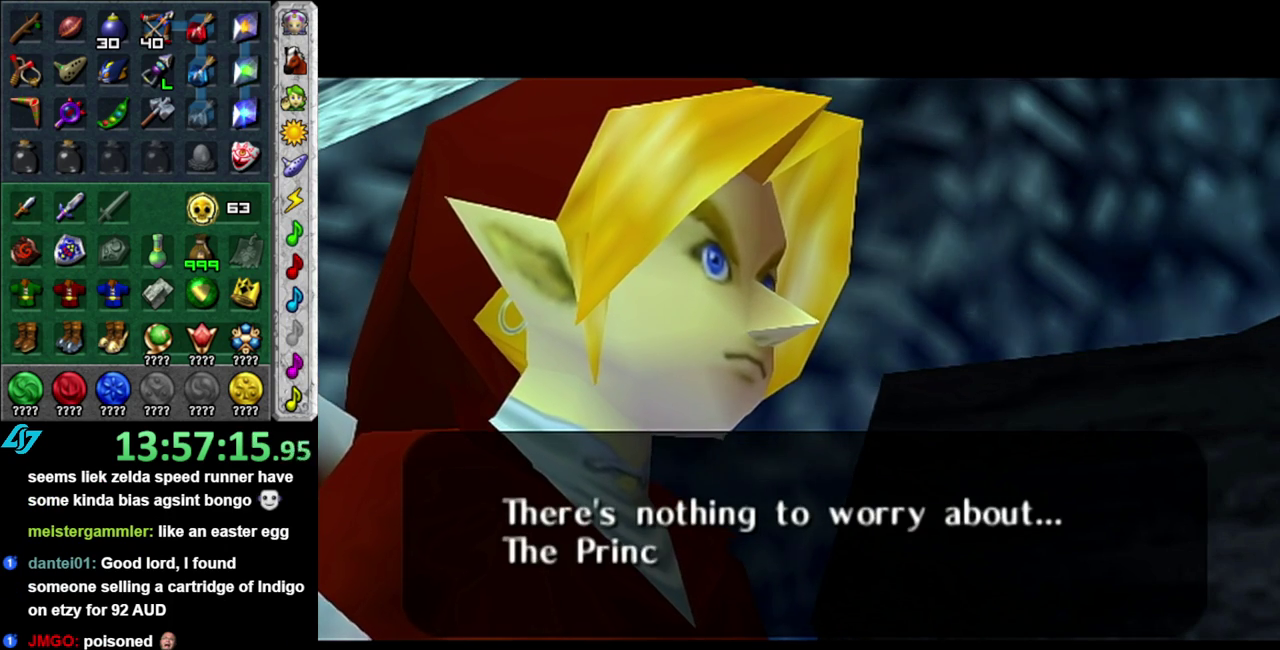
{"buttons": ["A", "B"], "left_stick": "center", "right_stick": "center", "events": [[50, "B", "up"], [200, "B", "down"], [333, "B", "up"], [450, "B", "down"], [483, "A", "down"]]}
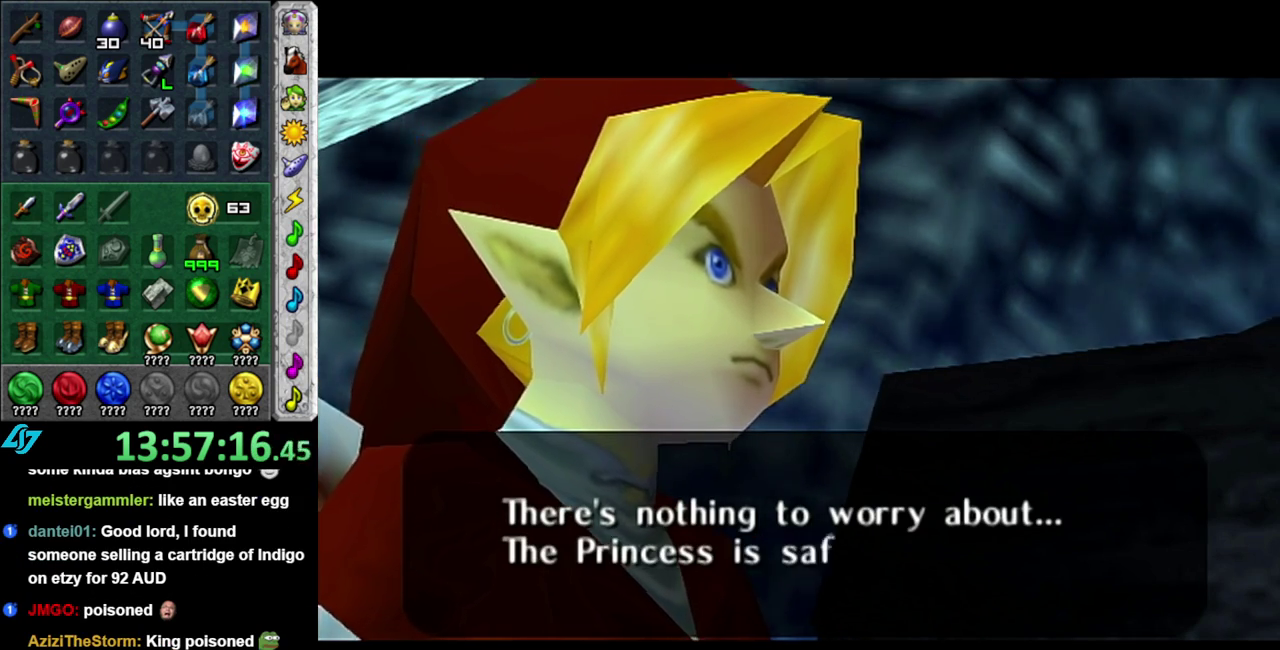
{"buttons": ["A", "B"], "left_stick": "center", "right_stick": "center", "events": [[50, "A", "up"], [83, "B", "up"], [233, "B", "down"], [333, "B", "up"], [433, "B", "down"], [467, "A", "down"]]}
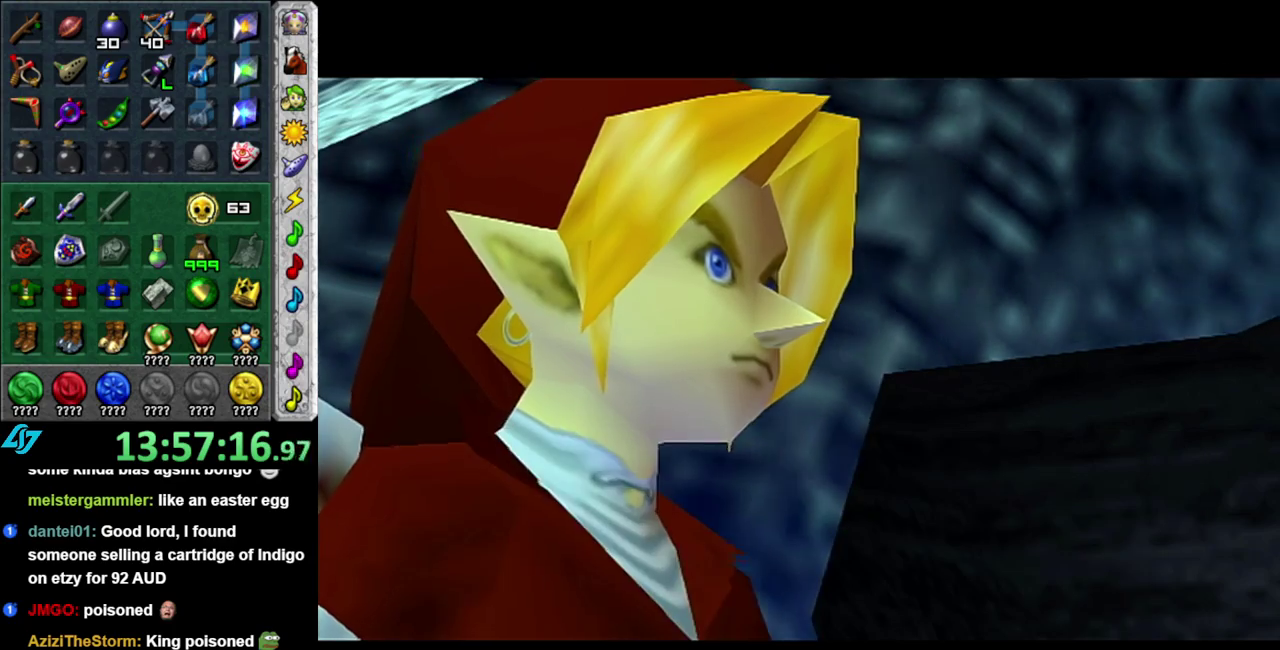
{"buttons": [], "left_stick": "center", "right_stick": "center", "events": [[50, "A", "up"], [50, "B", "up"], [217, "B", "down"], [300, "B", "up"]]}
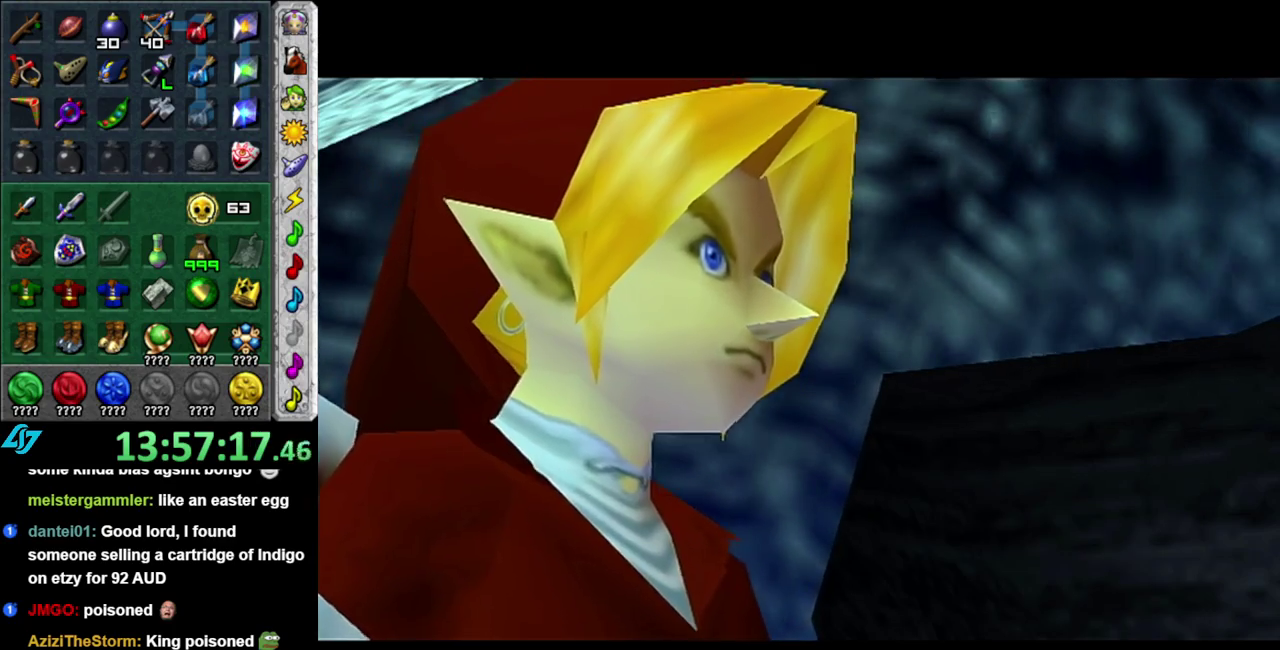
{"buttons": [], "left_stick": "center", "right_stick": "center", "events": []}
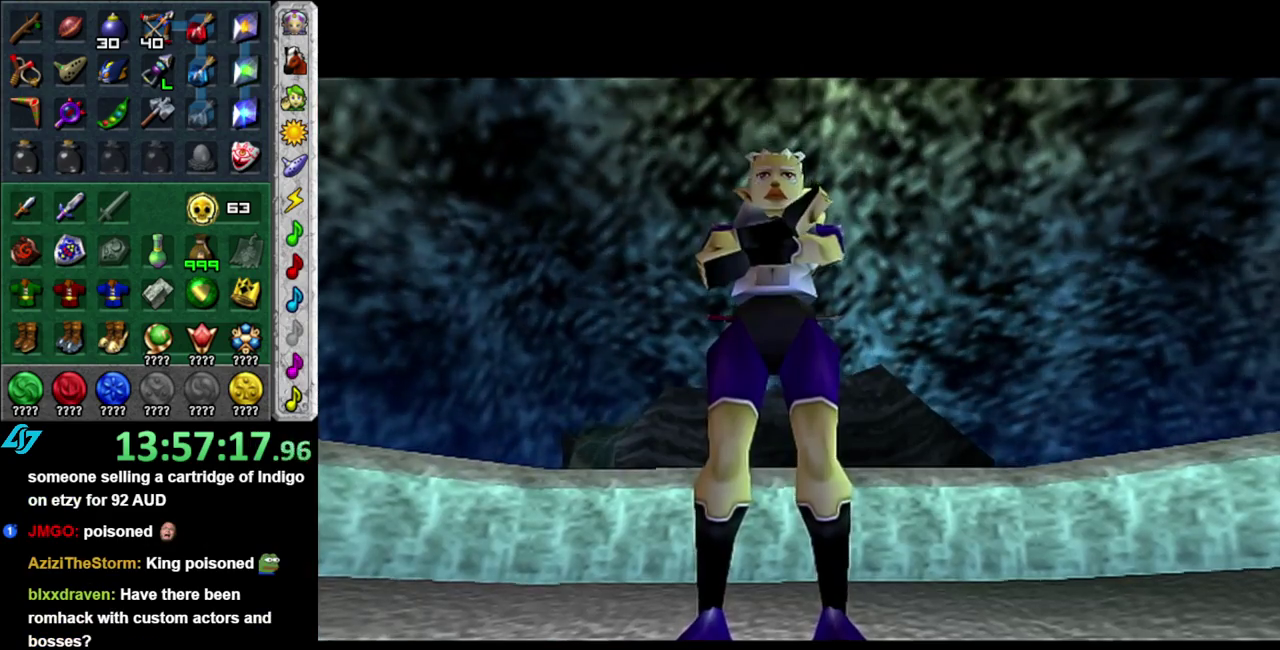
{"buttons": ["A", "B"], "left_stick": "center", "right_stick": "center", "events": [[117, "A", "down"], [117, "B", "down"], [267, "A", "up"], [300, "B", "up"], [433, "B", "down"], [467, "A", "down"]]}
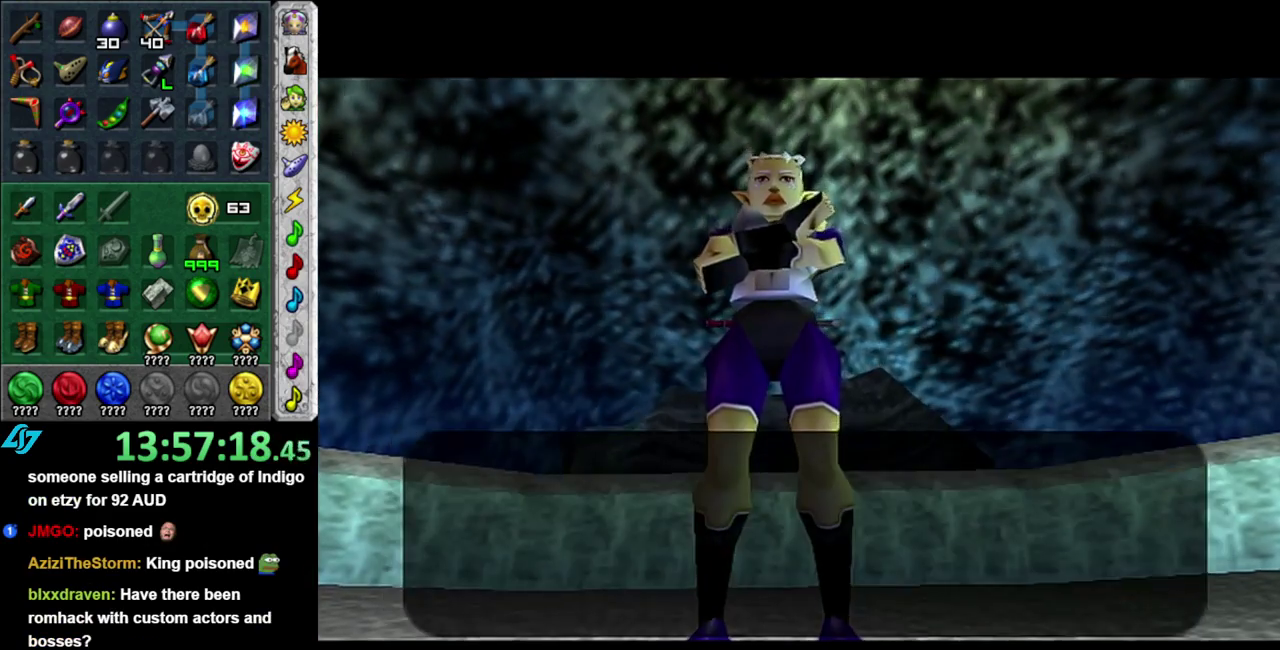
{"buttons": [], "left_stick": "center", "right_stick": "center", "events": [[83, "A", "up"], [83, "B", "up"], [233, "B", "down"], [267, "A", "down"], [400, "A", "up"], [400, "B", "up"]]}
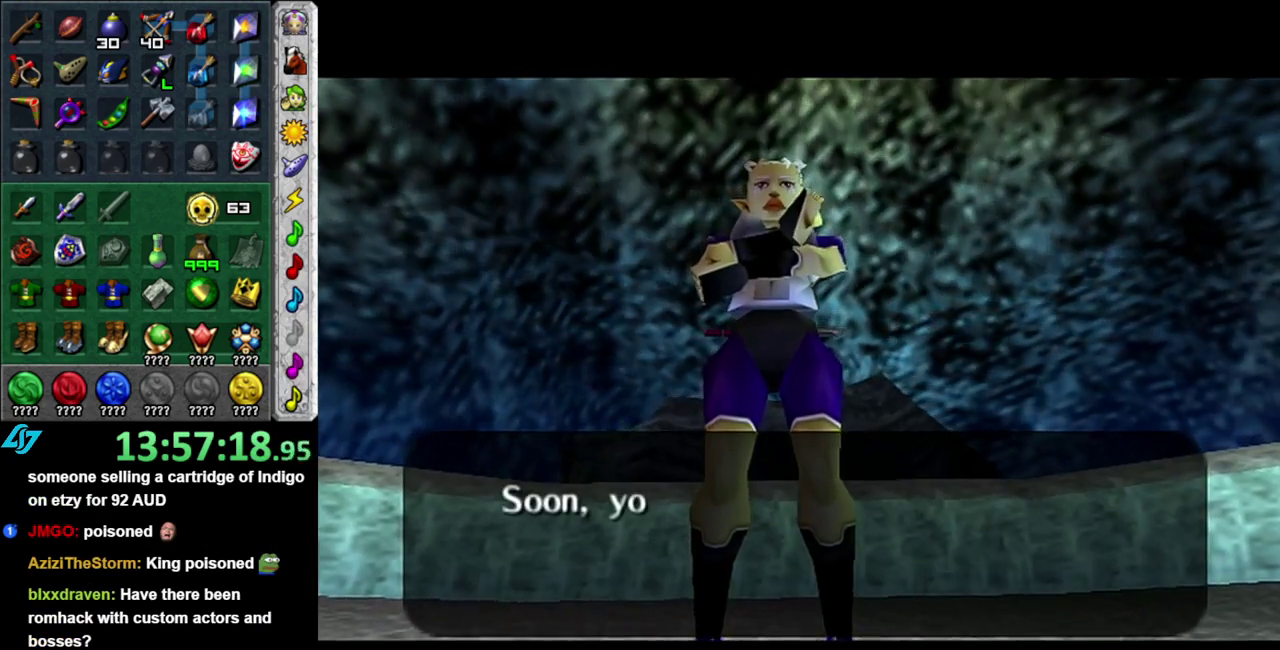
{"buttons": [], "left_stick": "center", "right_stick": "center", "events": [[50, "B", "down"], [83, "A", "down"], [150, "A", "up"], [183, "B", "up"], [300, "A", "down"], [300, "B", "down"], [433, "A", "up"], [450, "B", "up"]]}
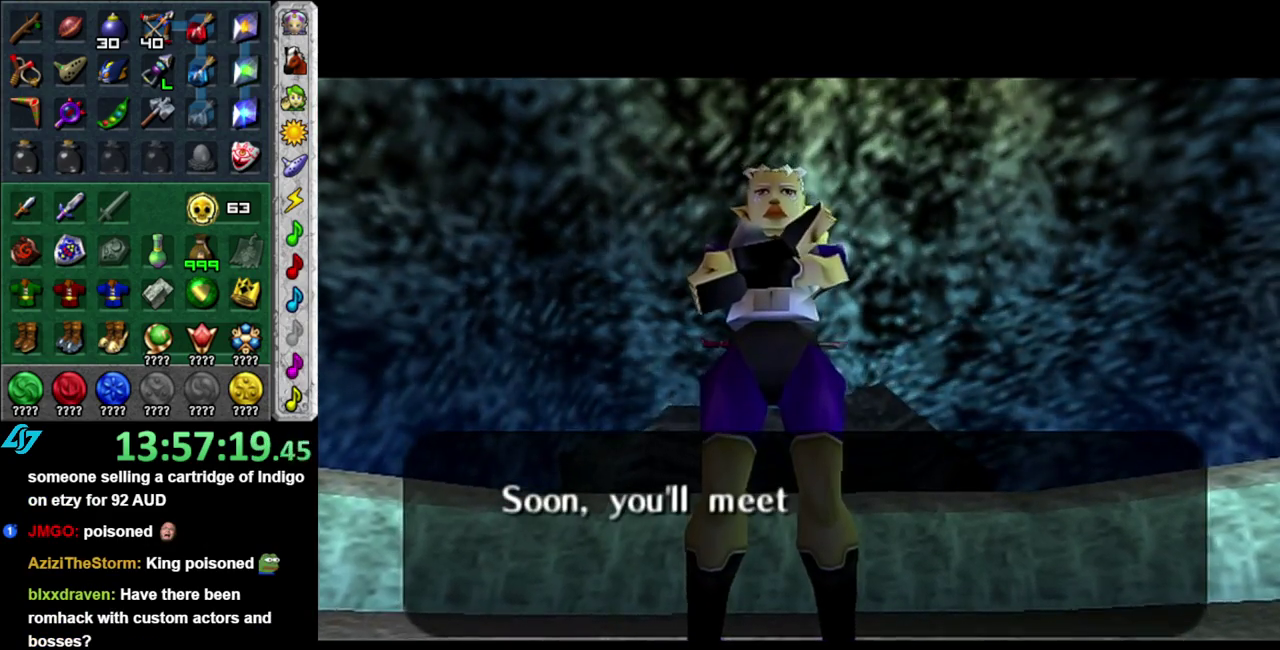
{"buttons": ["B"], "left_stick": "center", "right_stick": "center", "events": [[117, "A", "down"], [117, "B", "down"], [183, "A", "up"], [233, "B", "up"], [400, "A", "down"], [400, "B", "down"], [500, "A", "up"]]}
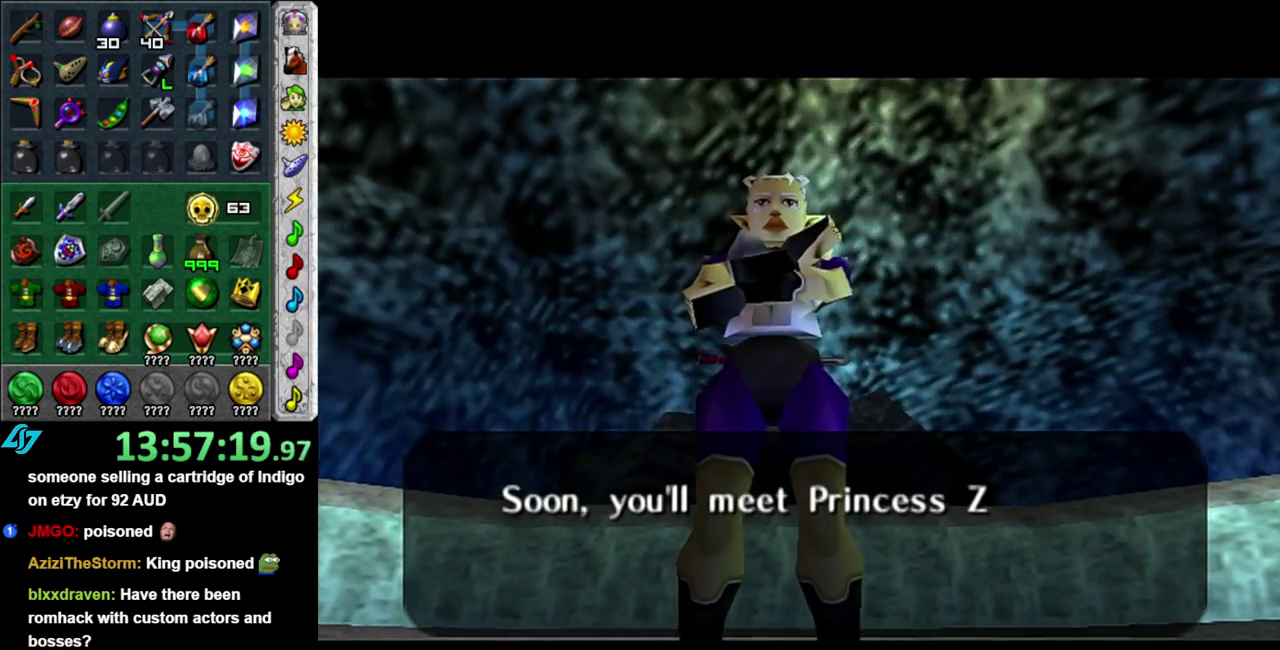
{"buttons": ["B"], "left_stick": "center", "right_stick": "center", "events": [[17, "B", "up"], [150, "A", "down"], [150, "B", "down"], [233, "A", "up"], [267, "B", "up"], [400, "A", "down"], [400, "B", "down"], [483, "A", "up"]]}
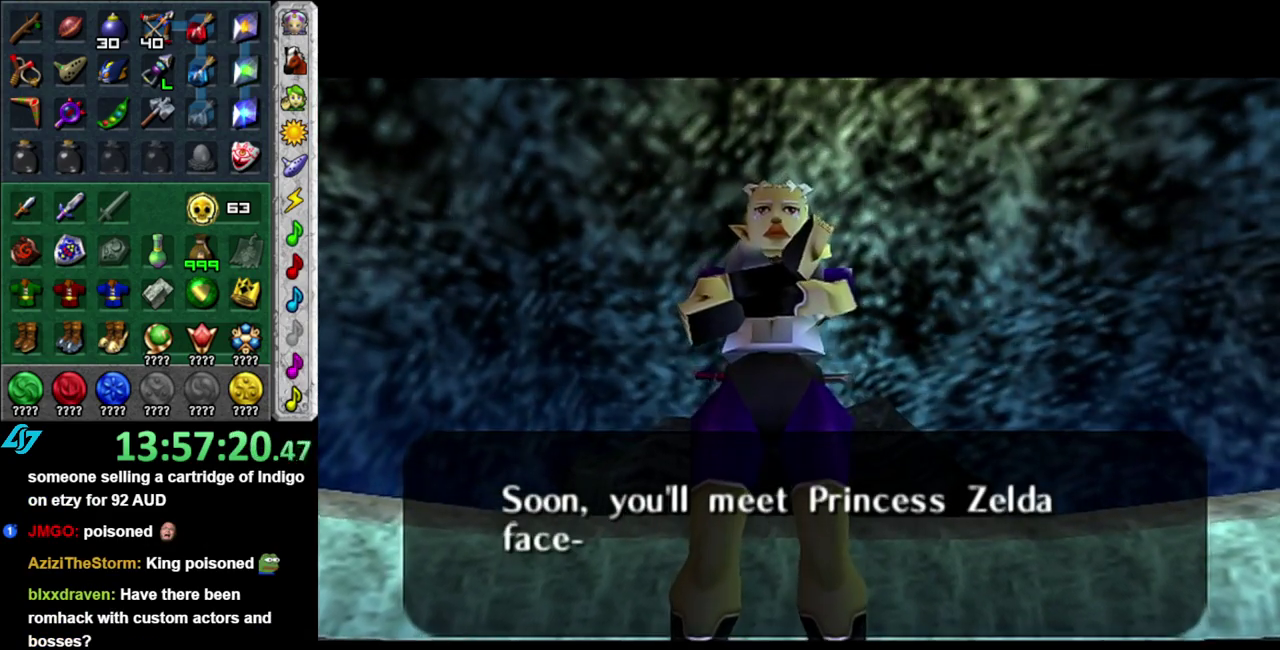
{"buttons": ["B"], "left_stick": "center", "right_stick": "center", "events": [[17, "B", "up"], [150, "A", "down"], [150, "B", "down"], [233, "A", "up"], [267, "B", "up"], [367, "B", "down"], [400, "A", "down"], [483, "A", "up"]]}
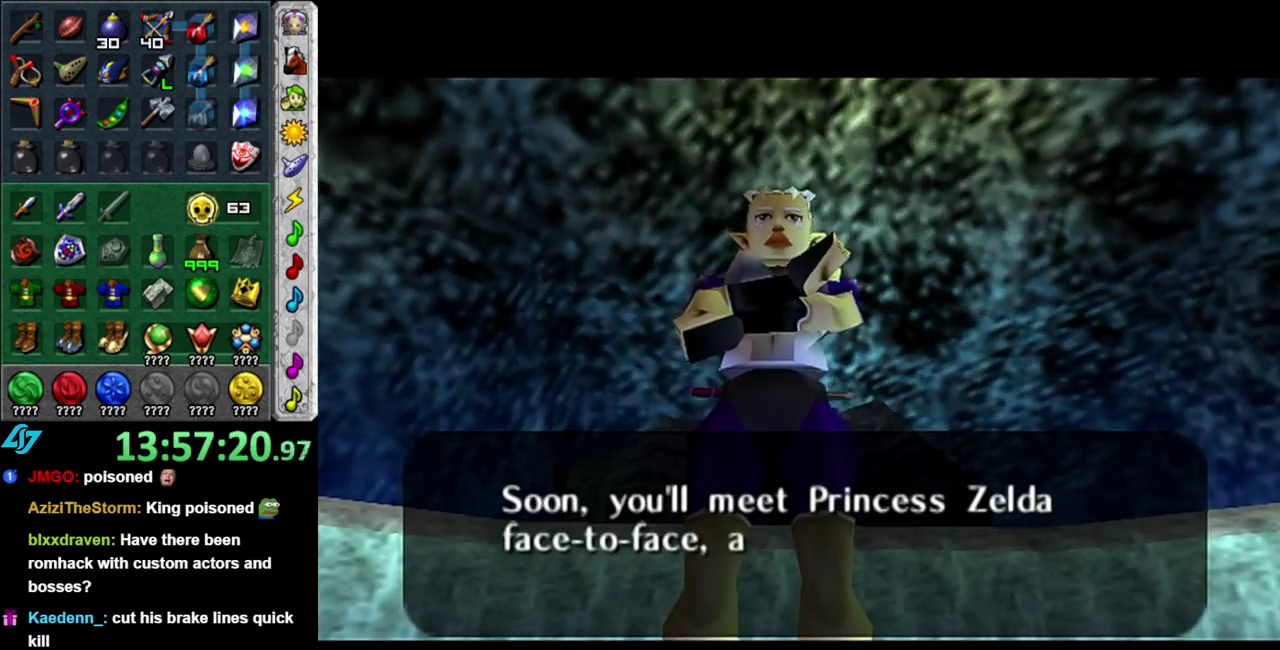
{"buttons": ["A", "B"], "left_stick": "center", "right_stick": "center", "events": [[17, "B", "up"], [150, "B", "down"], [183, "A", "down"], [267, "A", "up"], [300, "B", "up"], [433, "A", "down"], [433, "B", "down"]]}
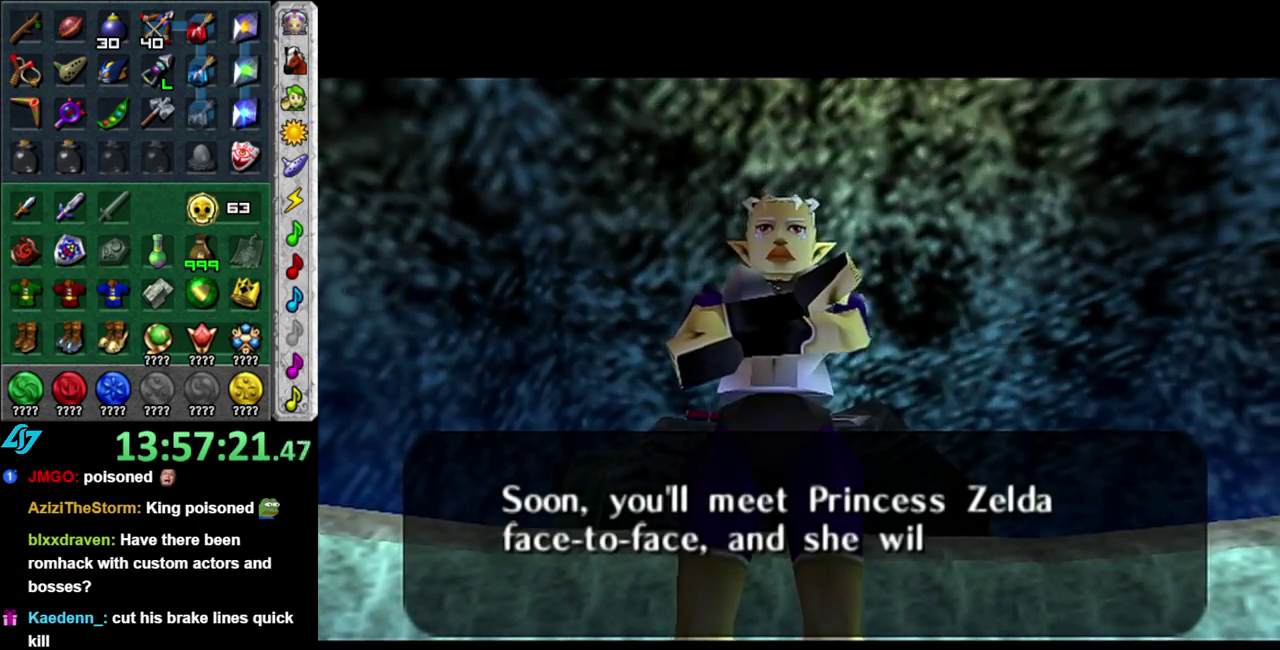
{"buttons": ["A", "B"], "left_stick": "center", "right_stick": "center", "events": [[50, "A", "up"], [50, "B", "up"], [150, "A", "down"], [150, "B", "down"], [267, "A", "up"], [300, "B", "up"], [433, "A", "down"], [433, "B", "down"]]}
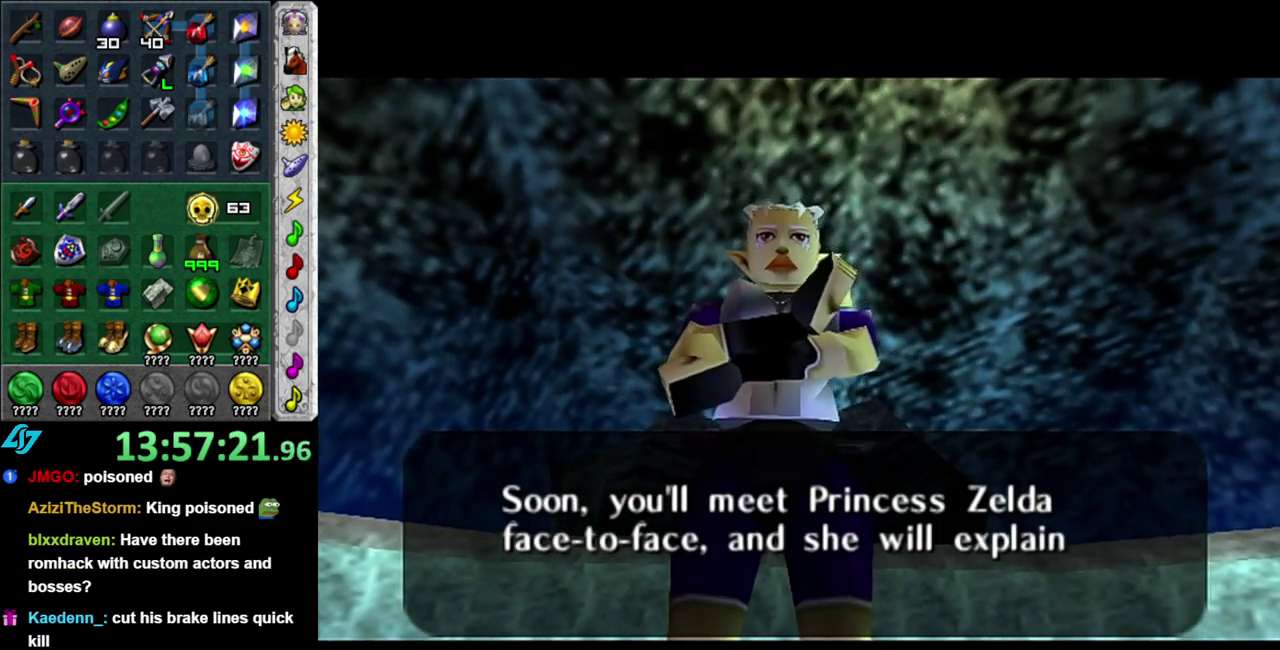
{"buttons": ["A", "B"], "left_stick": "center", "right_stick": "center", "events": [[17, "A", "up"], [50, "B", "up"], [183, "B", "down"], [217, "A", "down"], [267, "A", "up"], [300, "B", "up"], [467, "A", "down"], [467, "B", "down"]]}
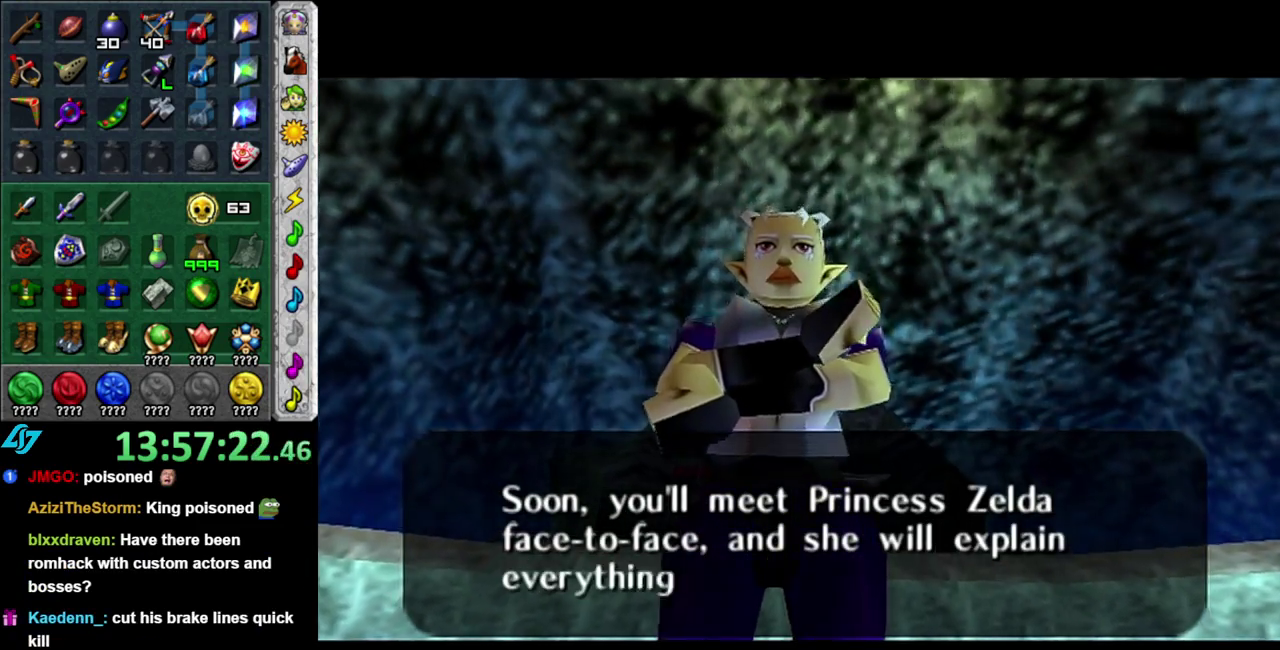
{"buttons": ["B"], "left_stick": "center", "right_stick": "center", "events": [[50, "A", "up"], [83, "B", "up"], [233, "A", "down"], [233, "B", "down"], [333, "A", "up"], [367, "B", "up"], [483, "B", "down"]]}
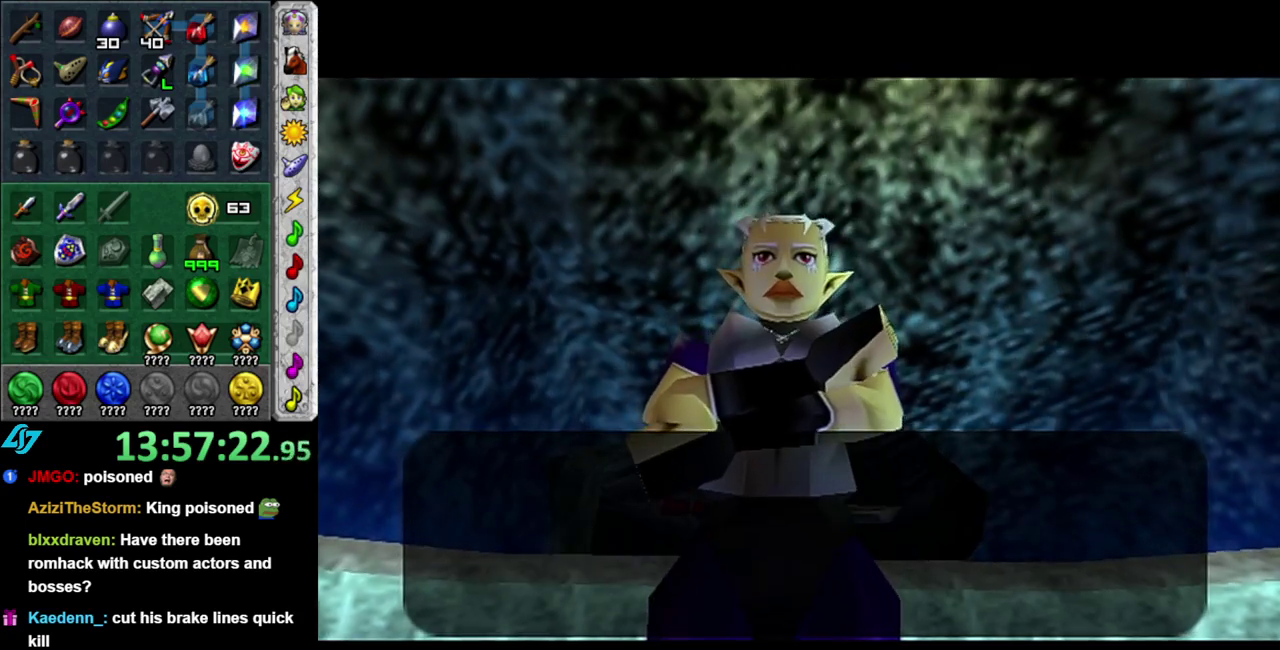
{"buttons": [], "left_stick": "center", "right_stick": "center", "events": [[17, "A", "down"], [117, "A", "up"], [150, "B", "up"], [250, "B", "down"], [267, "A", "down"], [367, "A", "up"], [367, "B", "up"]]}
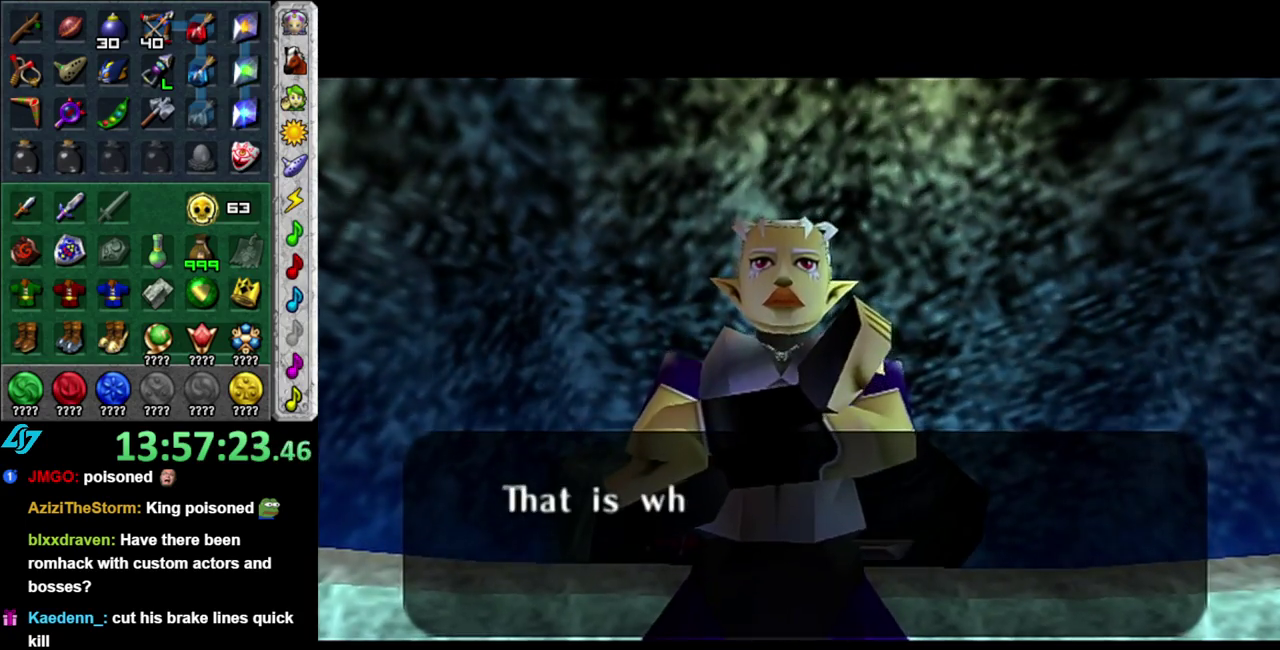
{"buttons": [], "left_stick": "center", "right_stick": "center", "events": [[17, "A", "down"], [17, "B", "down"], [117, "A", "up"], [183, "B", "up"], [300, "B", "down"], [333, "A", "down"], [400, "A", "up"], [467, "B", "up"]]}
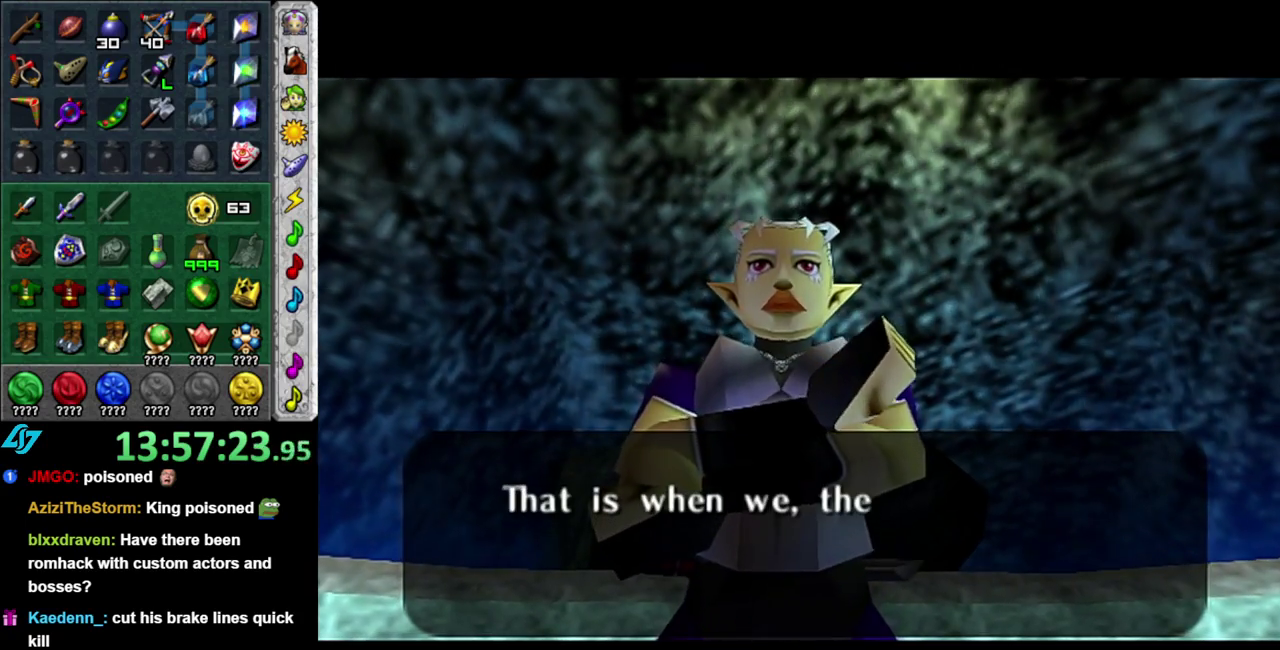
{"buttons": [], "left_stick": "center", "right_stick": "center", "events": [[83, "B", "down"], [200, "B", "up"], [333, "B", "down"], [400, "A", "down"], [450, "A", "up"], [483, "B", "up"]]}
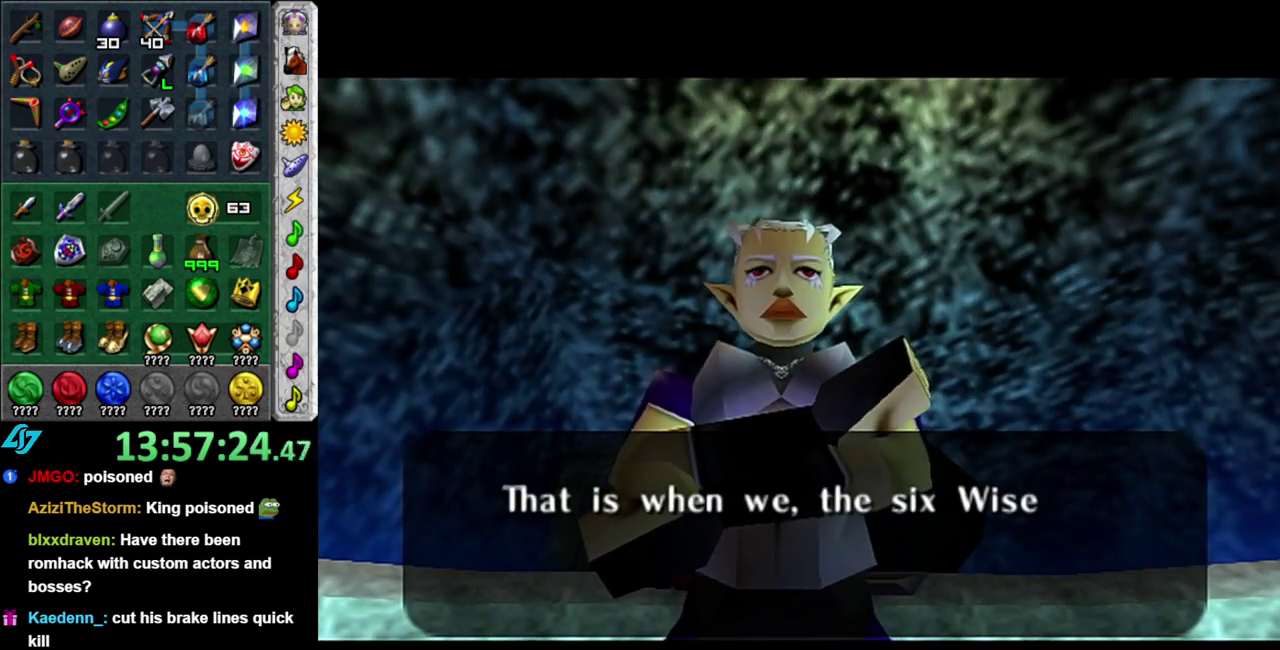
{"buttons": ["A", "B"], "left_stick": "center", "right_stick": "center", "events": [[183, "B", "down"], [267, "B", "up"], [400, "B", "down"], [433, "A", "down"]]}